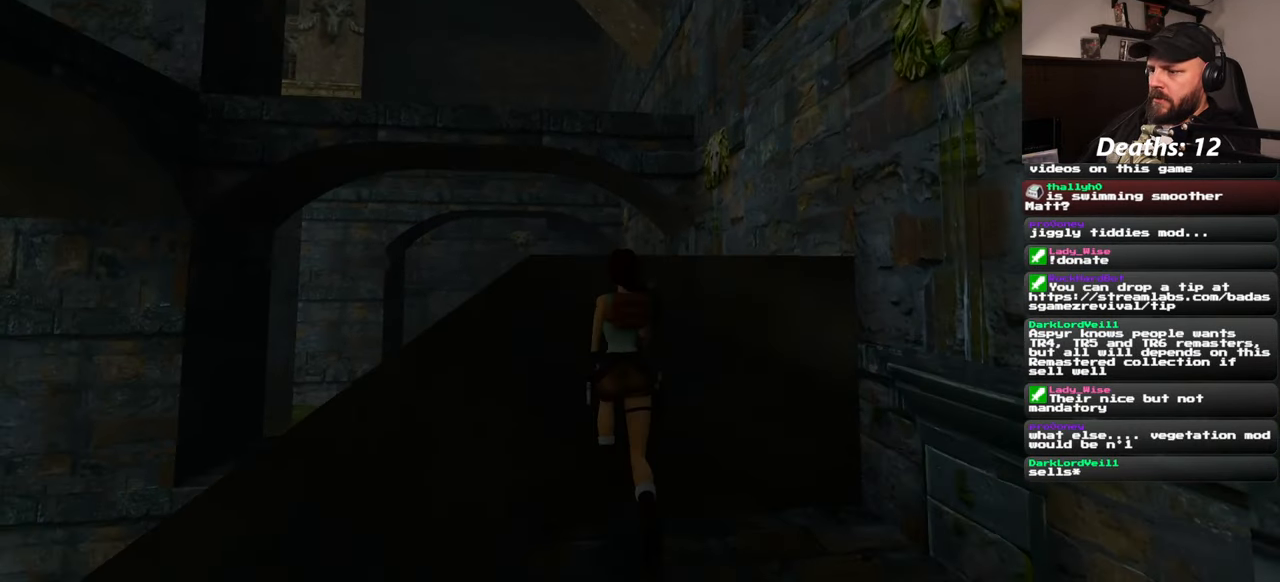
Gameplay with a controller (PlayStation layout); each line is a JSON object with the inputs held at the frame after it. "events" lists button and stick changes between this image and that frame as [ms after this image, input, new state], when the widget could be followed in between. Not read: L2 L3 R2 R3 START.
{"buttons": [], "left_stick": "up", "right_stick": "center", "events": [[117, "R1", "up"]]}
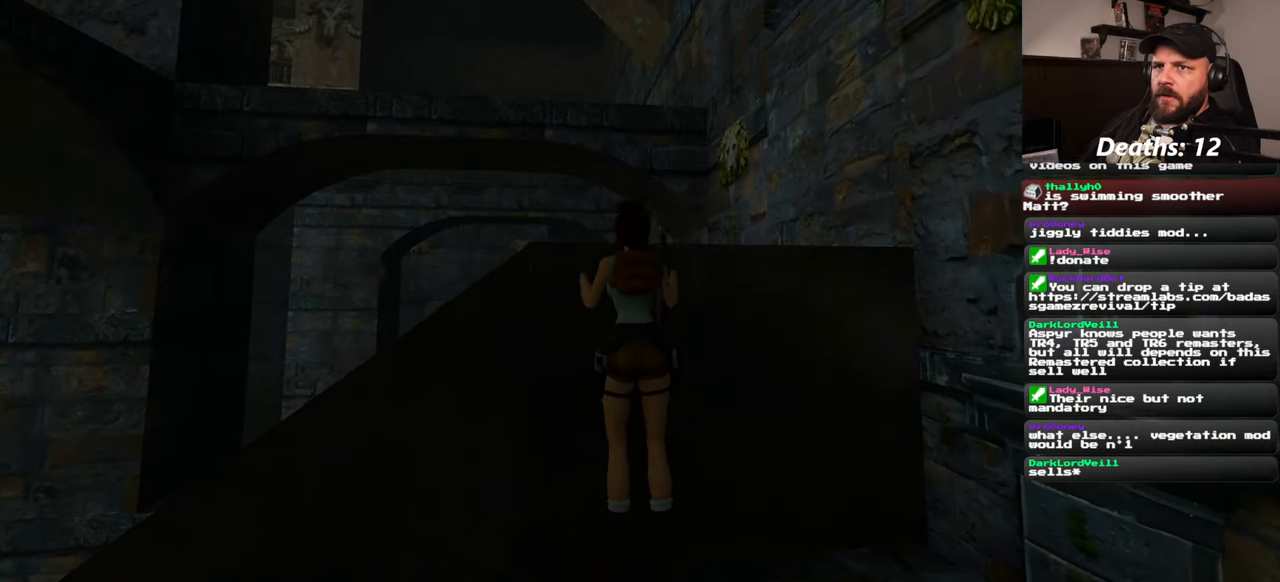
{"buttons": [], "left_stick": "center", "right_stick": "center", "events": [[167, "R1", "down"], [250, "R1", "up"], [300, "left_stick", "center"]]}
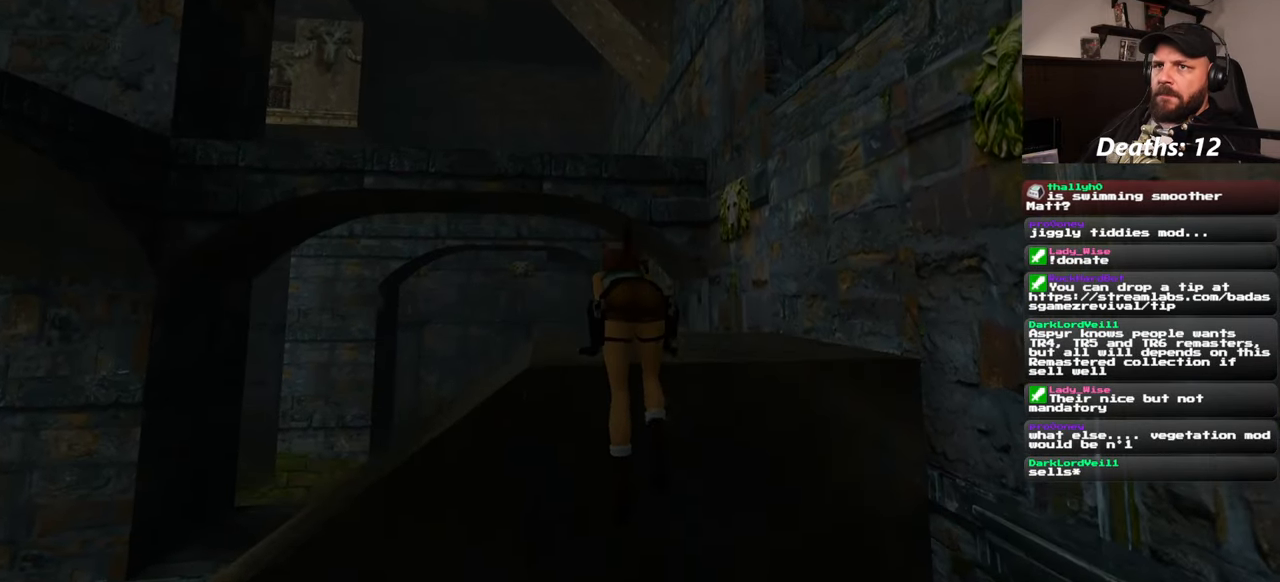
{"buttons": [], "left_stick": "center", "right_stick": "center", "events": []}
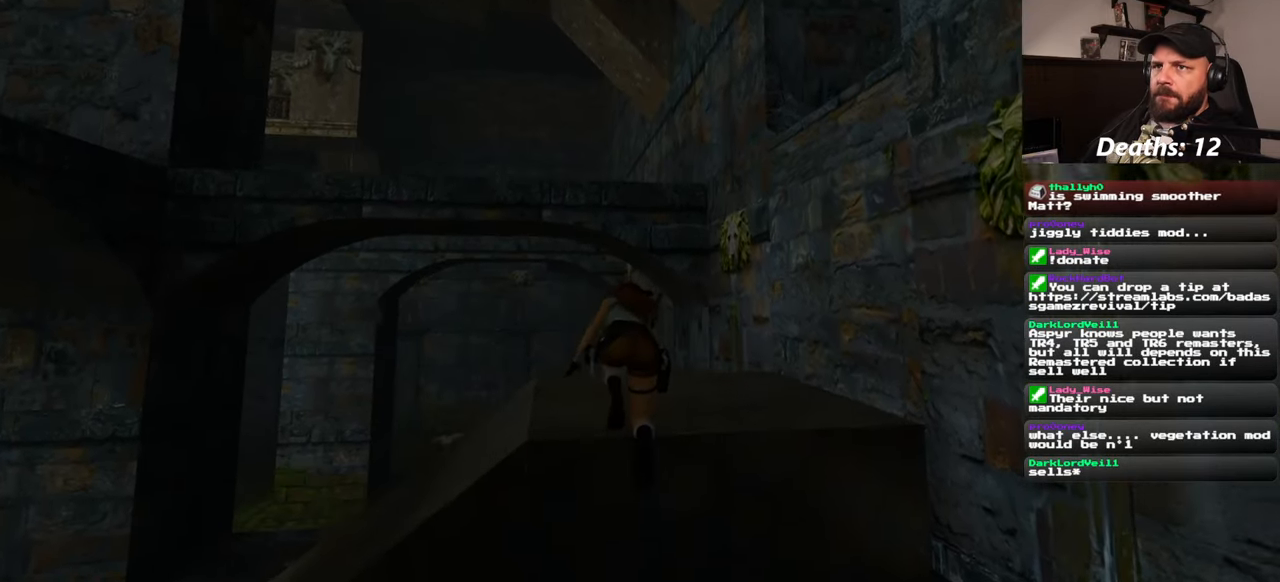
{"buttons": [], "left_stick": "center", "right_stick": "center", "events": []}
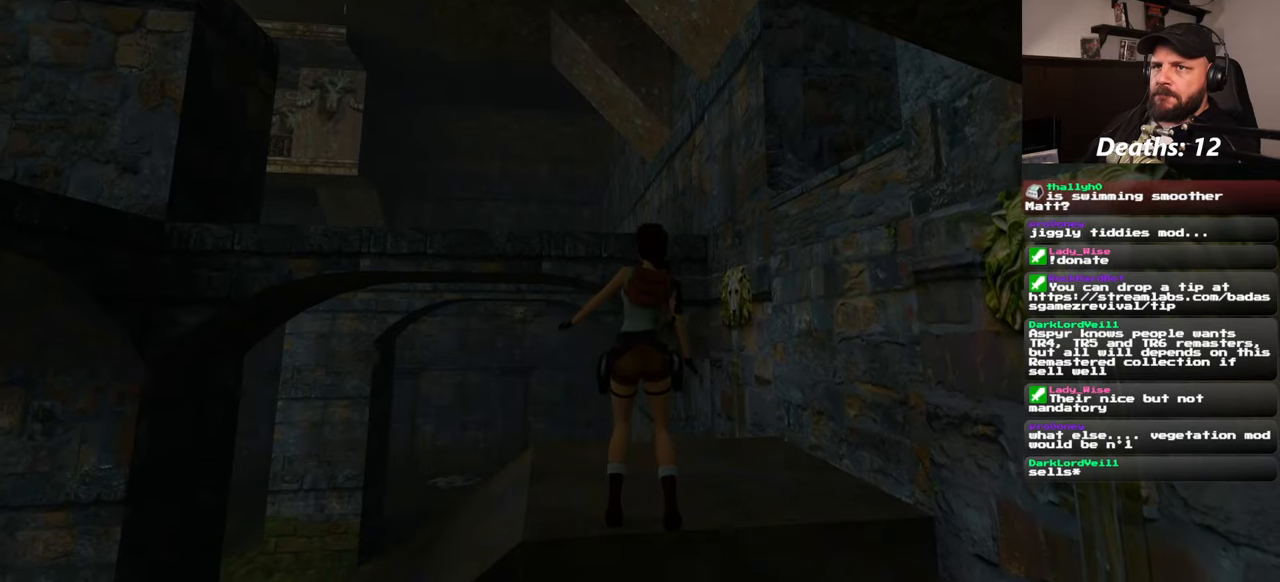
{"buttons": [], "left_stick": "center", "right_stick": "down-right", "events": [[150, "right_stick", "down-right"]]}
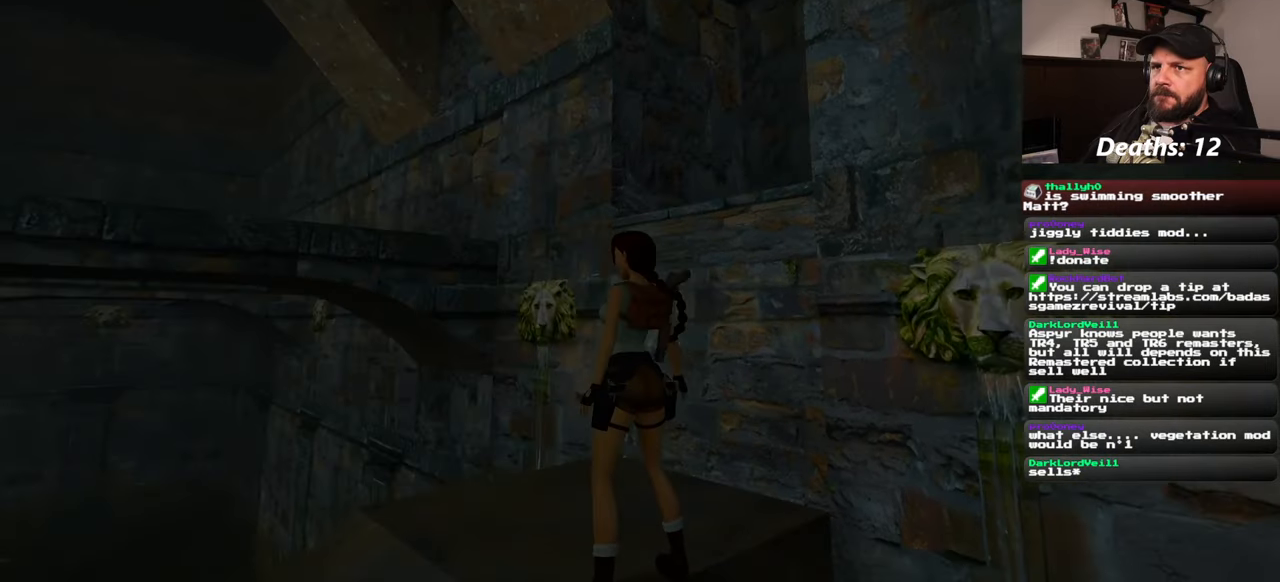
{"buttons": [], "left_stick": "center", "right_stick": "down-right", "events": []}
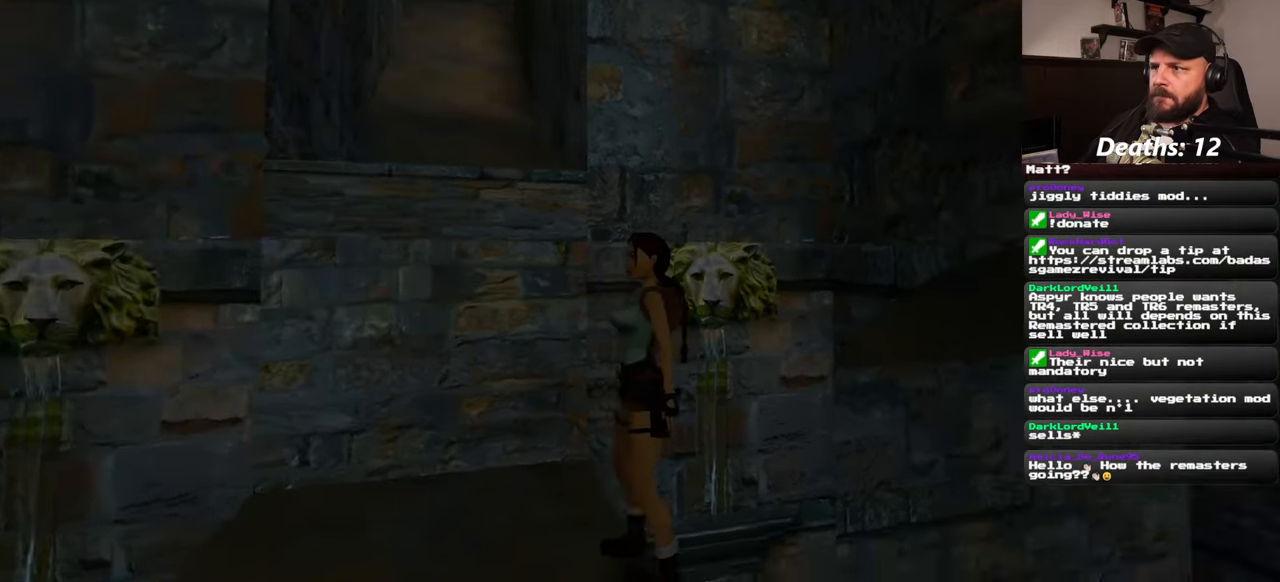
{"buttons": [], "left_stick": "center", "right_stick": "down-right", "events": []}
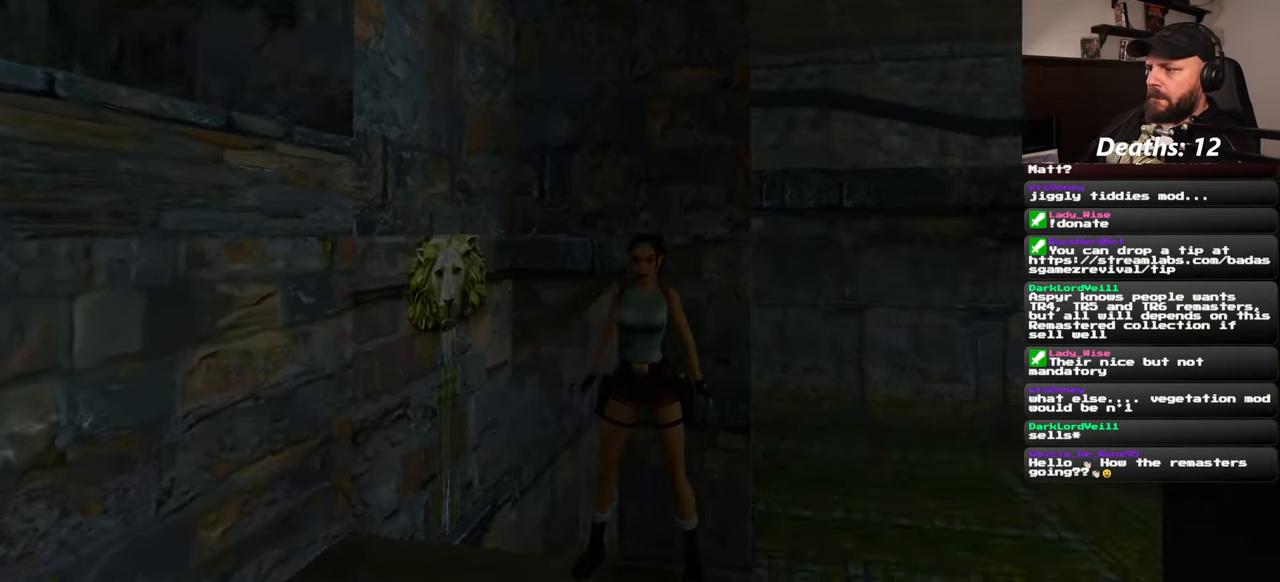
{"buttons": ["SQUARE"], "left_stick": "up", "right_stick": "center", "events": [[234, "right_stick", "center"], [384, "SQUARE", "down"], [467, "left_stick", "up"]]}
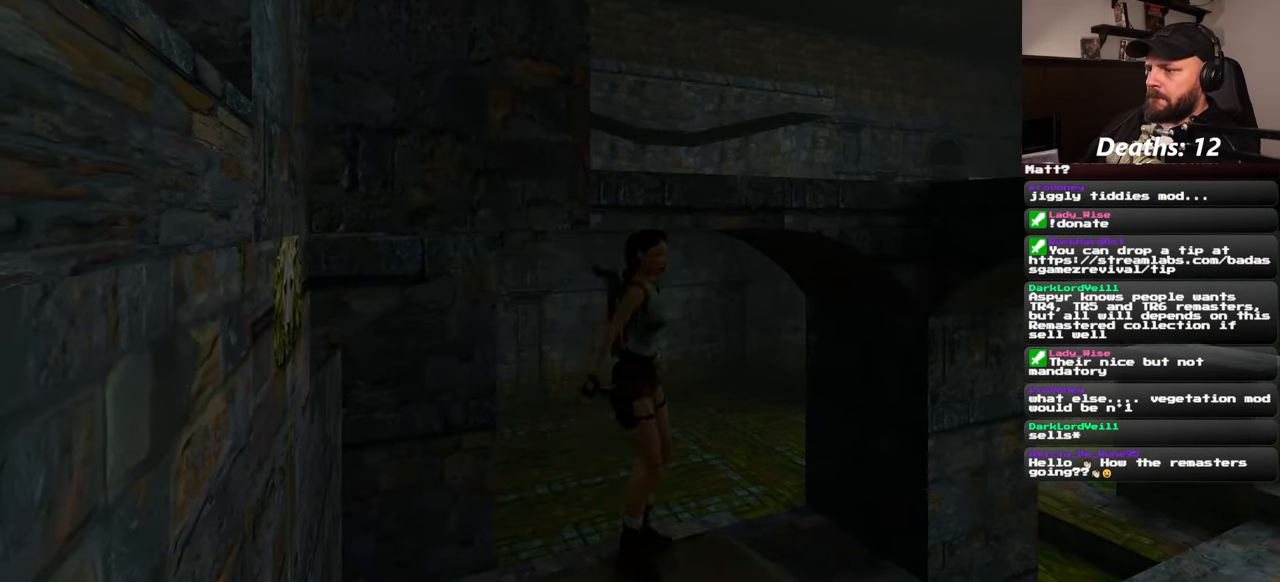
{"buttons": [], "left_stick": "up", "right_stick": "center", "events": [[484, "SQUARE", "up"]]}
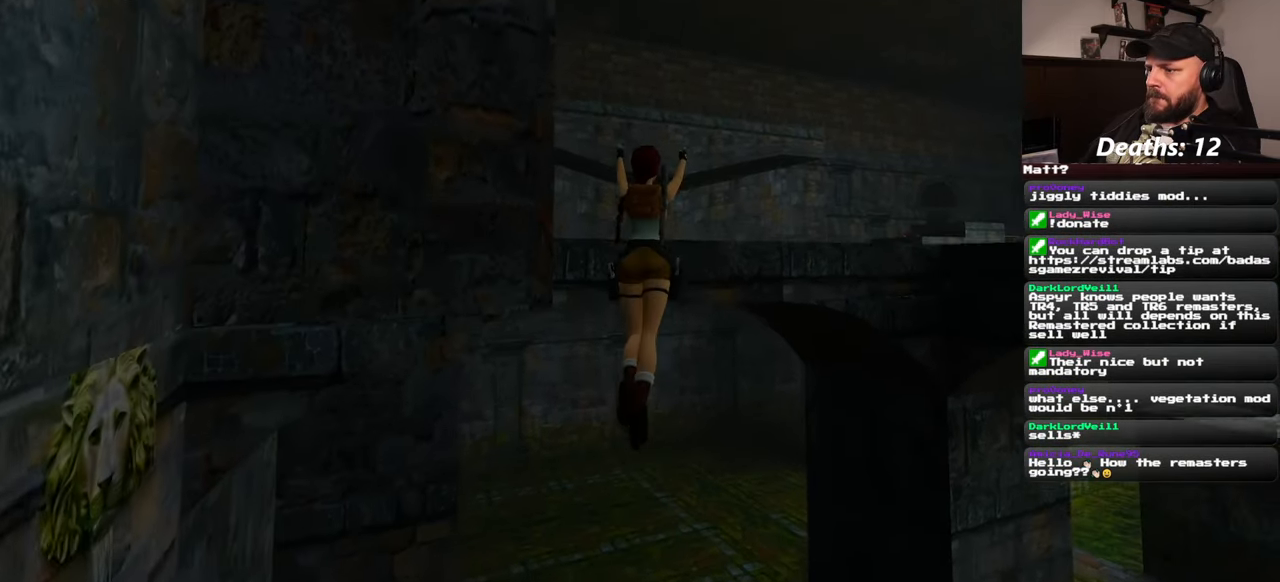
{"buttons": [], "left_stick": "center", "right_stick": "center", "events": [[217, "left_stick", "center"]]}
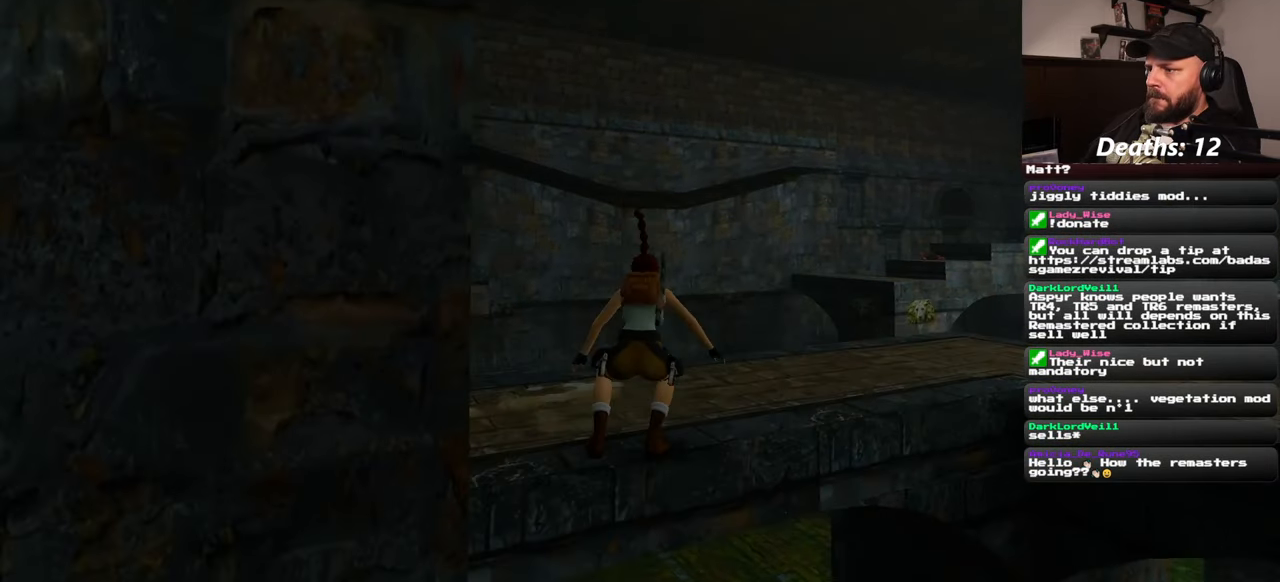
{"buttons": [], "left_stick": "center", "right_stick": "up-right", "events": [[267, "right_stick", "up-right"]]}
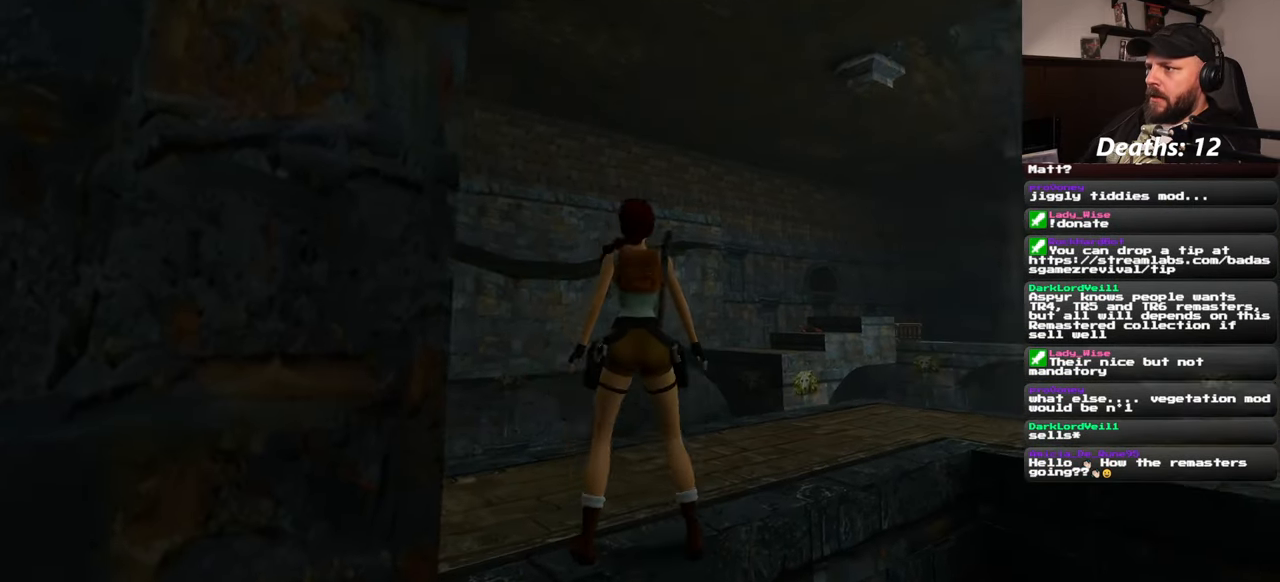
{"buttons": [], "left_stick": "up", "right_stick": "down-right", "events": [[100, "right_stick", "center"], [367, "left_stick", "up"], [500, "right_stick", "down-right"]]}
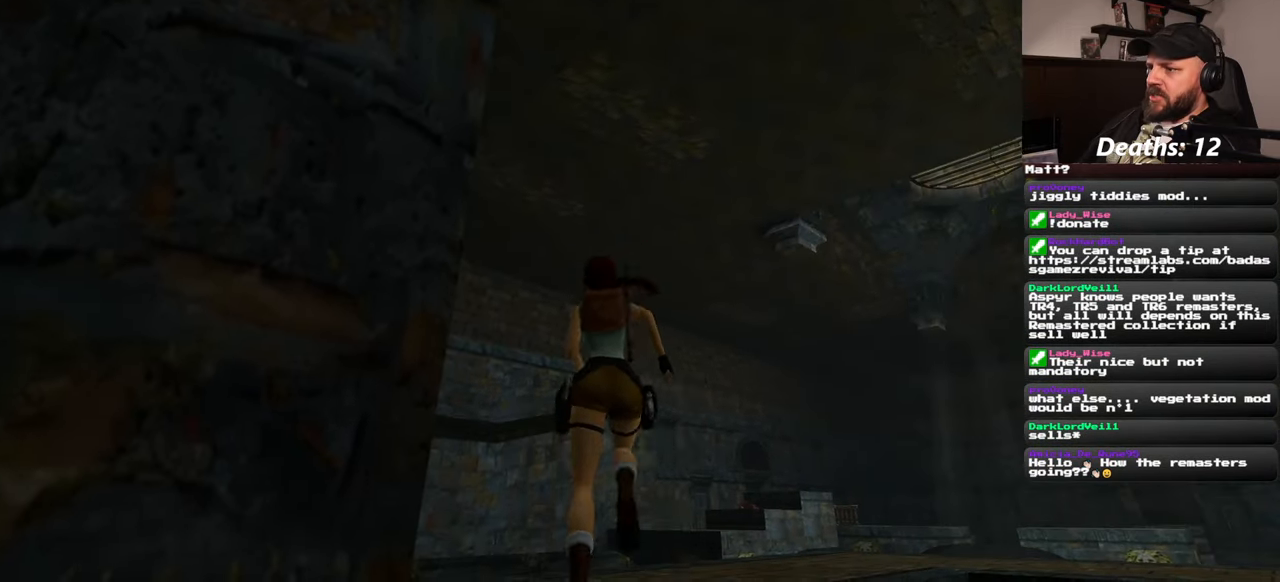
{"buttons": [], "left_stick": "up", "right_stick": "center", "events": [[250, "right_stick", "center"]]}
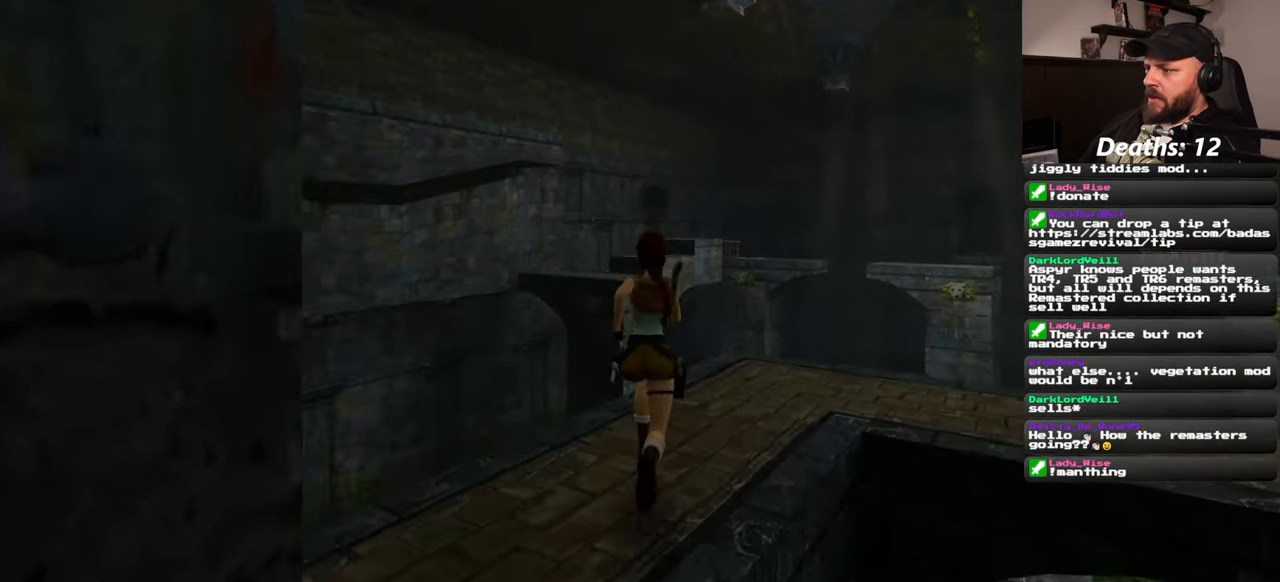
{"buttons": [], "left_stick": "center", "right_stick": "up-right", "events": [[50, "left_stick", "up-right"], [84, "right_stick", "down-right"], [200, "left_stick", "up"], [266, "right_stick", "up-right"], [433, "left_stick", "center"]]}
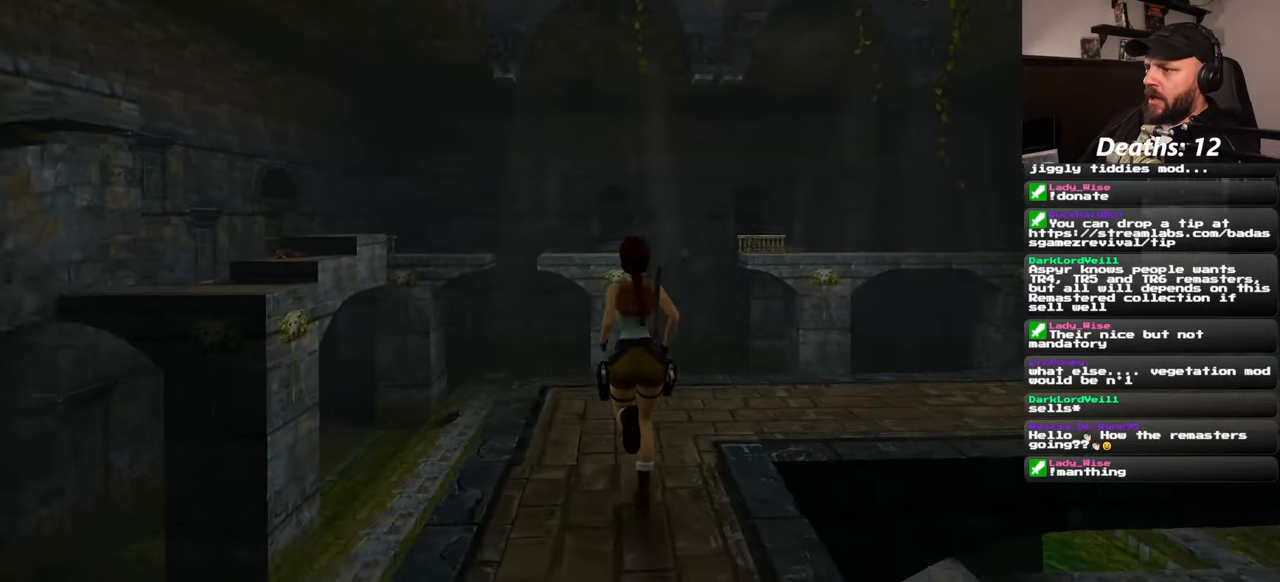
{"buttons": [], "left_stick": "center", "right_stick": "up-right", "events": [[16, "right_stick", "center"], [433, "right_stick", "up-right"]]}
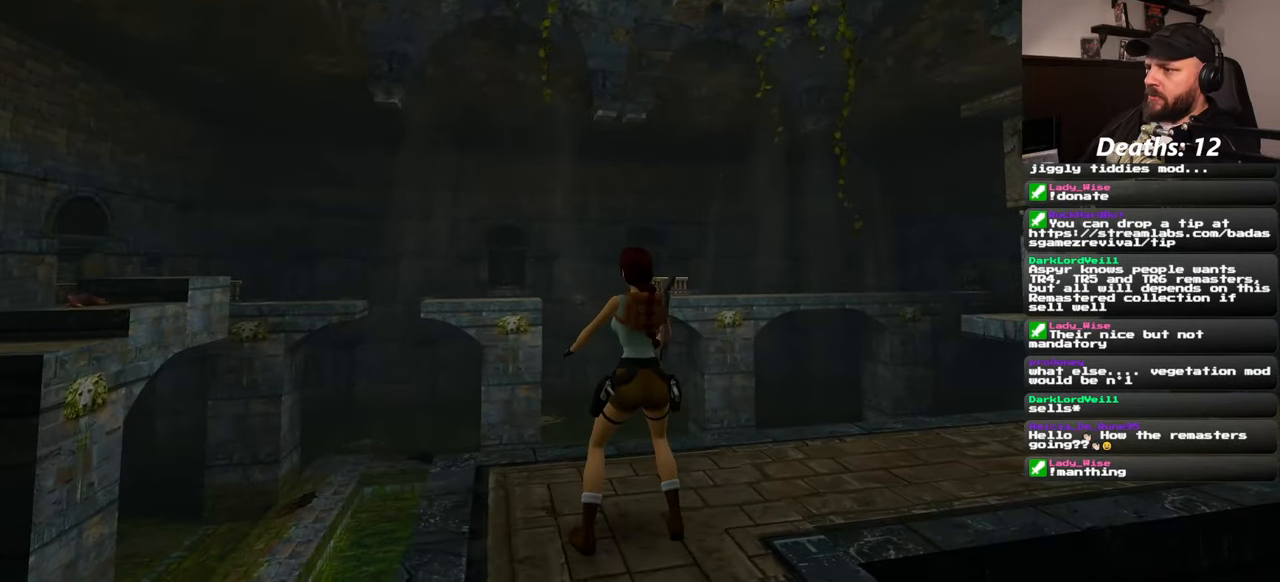
{"buttons": [], "left_stick": "center", "right_stick": "center", "events": [[200, "right_stick", "center"]]}
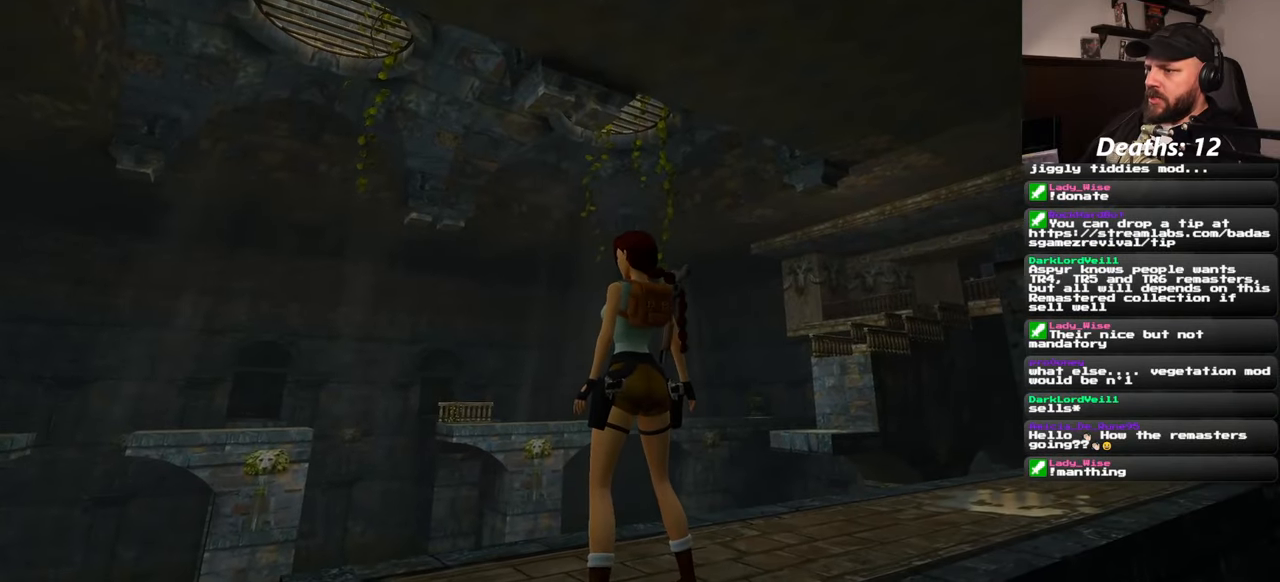
{"buttons": [], "left_stick": "center", "right_stick": "right", "events": [[233, "right_stick", "down-right"], [316, "right_stick", "right"]]}
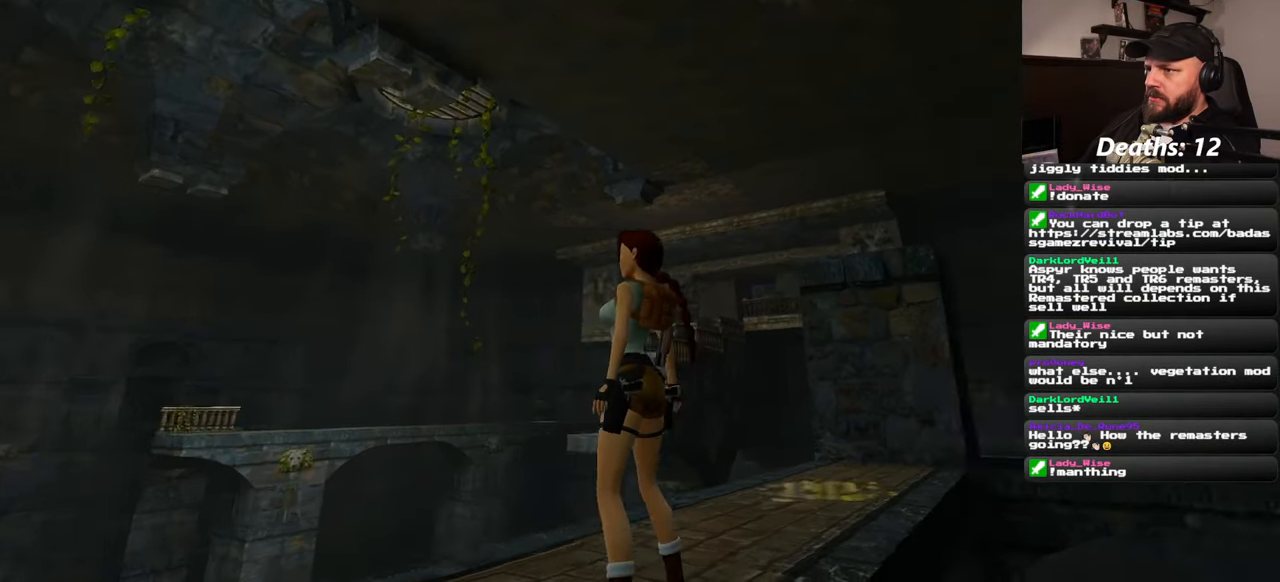
{"buttons": [], "left_stick": "center", "right_stick": "right", "events": []}
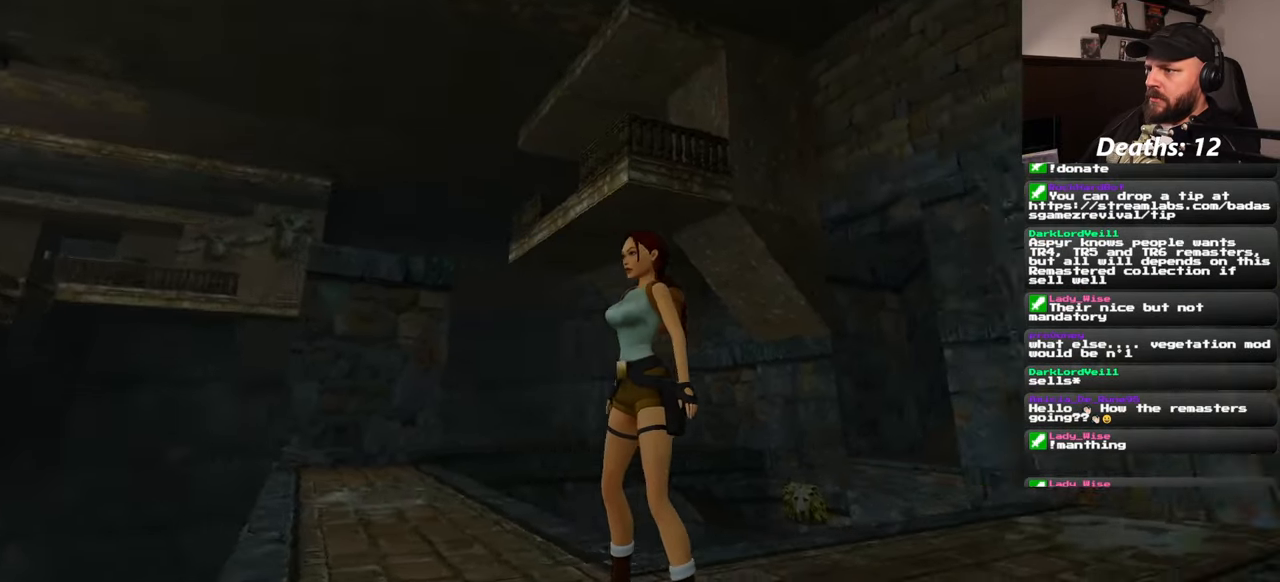
{"buttons": [], "left_stick": "center", "right_stick": "center", "events": [[383, "right_stick", "center"]]}
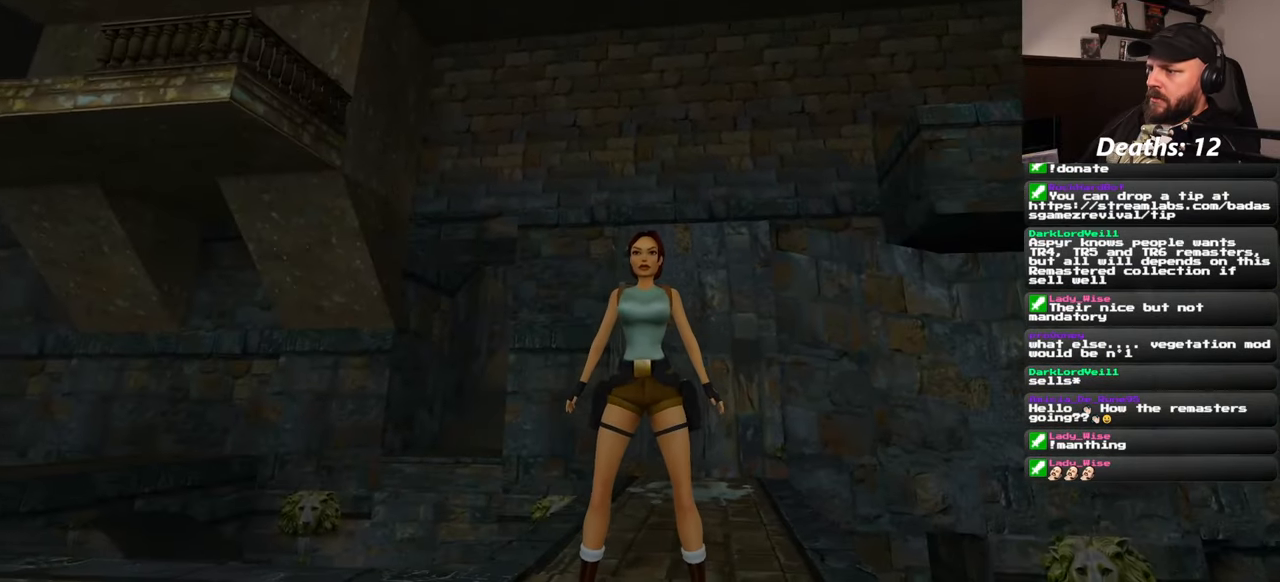
{"buttons": [], "left_stick": "up", "right_stick": "center", "events": [[116, "left_stick", "up"], [133, "right_stick", "down"], [300, "right_stick", "center"]]}
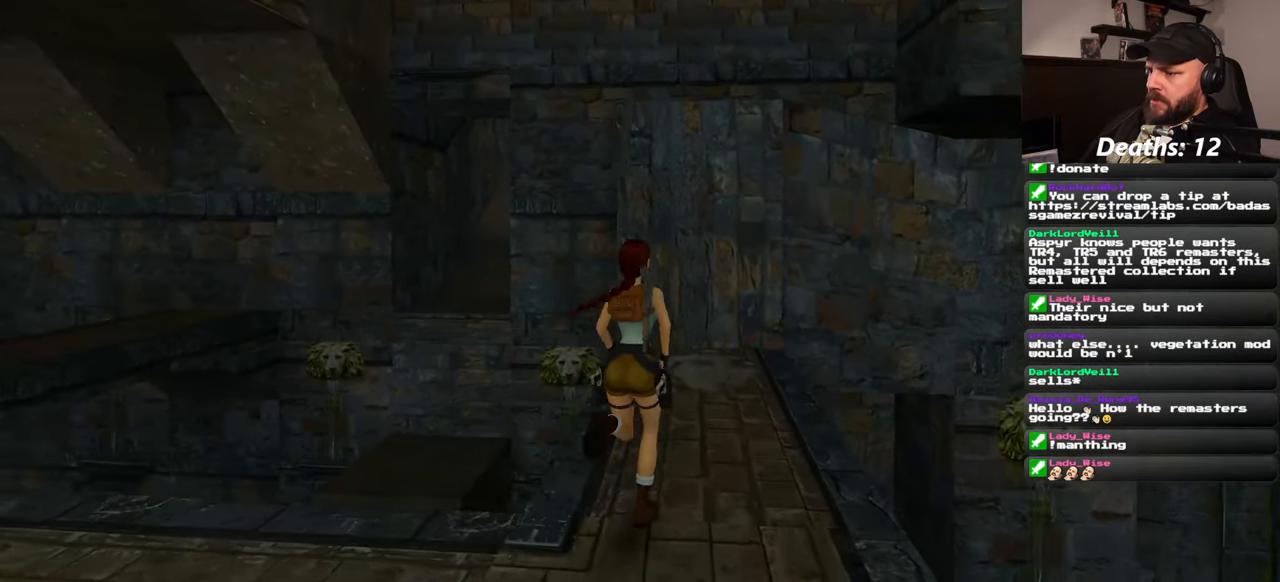
{"buttons": [], "left_stick": "center", "right_stick": "center", "events": [[116, "left_stick", "center"]]}
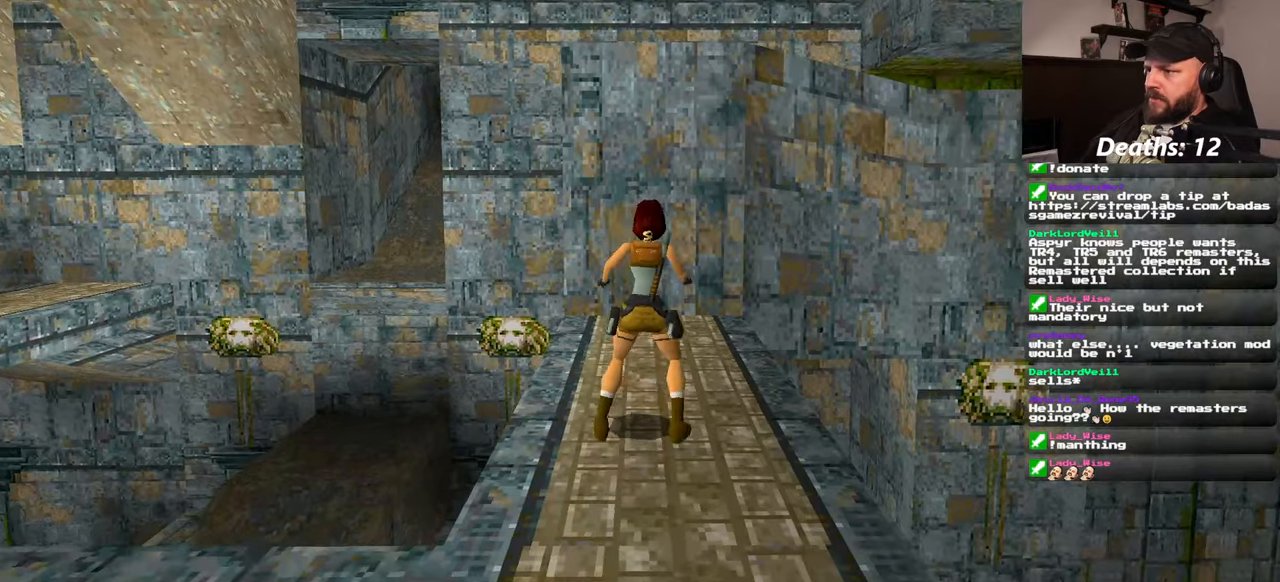
{"buttons": [], "left_stick": "center", "right_stick": "left", "events": [[100, "right_stick", "left"]]}
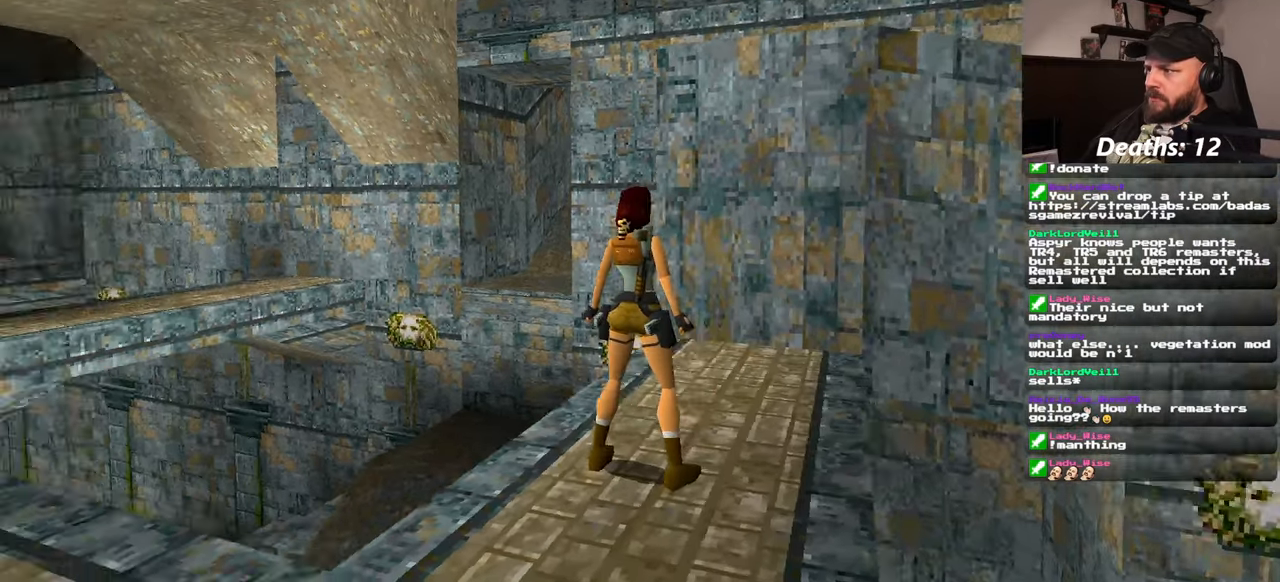
{"buttons": [], "left_stick": "center", "right_stick": "left", "events": []}
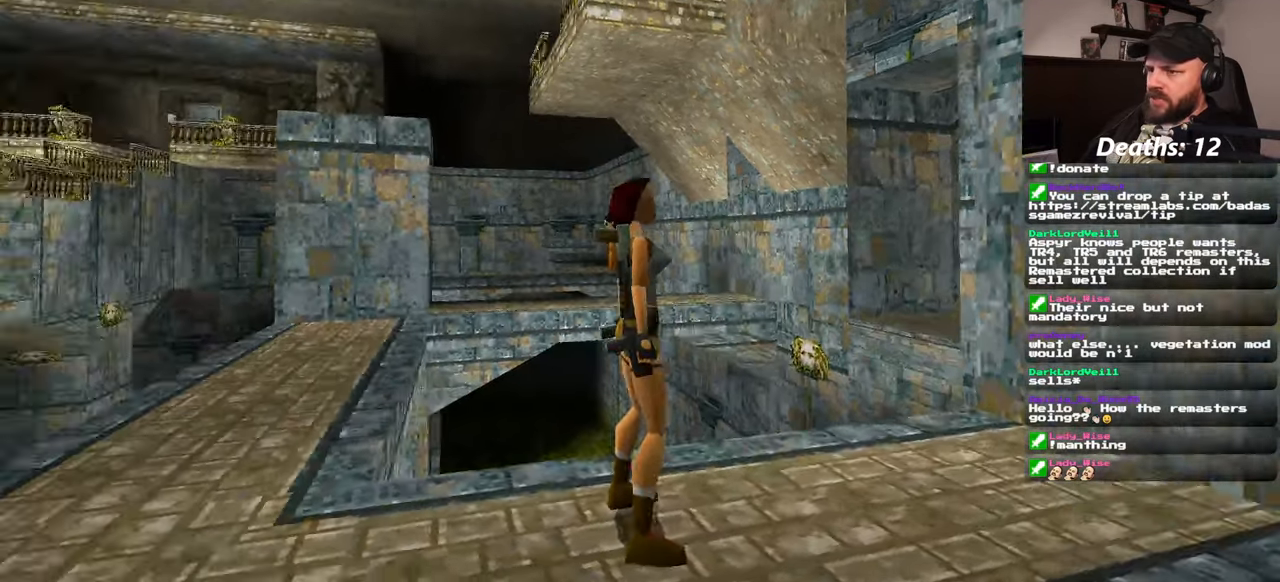
{"buttons": ["CROSS"], "left_stick": "center", "right_stick": "right", "events": [[66, "right_stick", "center"], [166, "right_stick", "left"], [217, "right_stick", "center"], [333, "right_stick", "right"], [417, "CROSS", "down"], [417, "HOME", "down"], [417, "SELECT", "down"], [450, "HOME", "up"], [467, "SELECT", "up"]]}
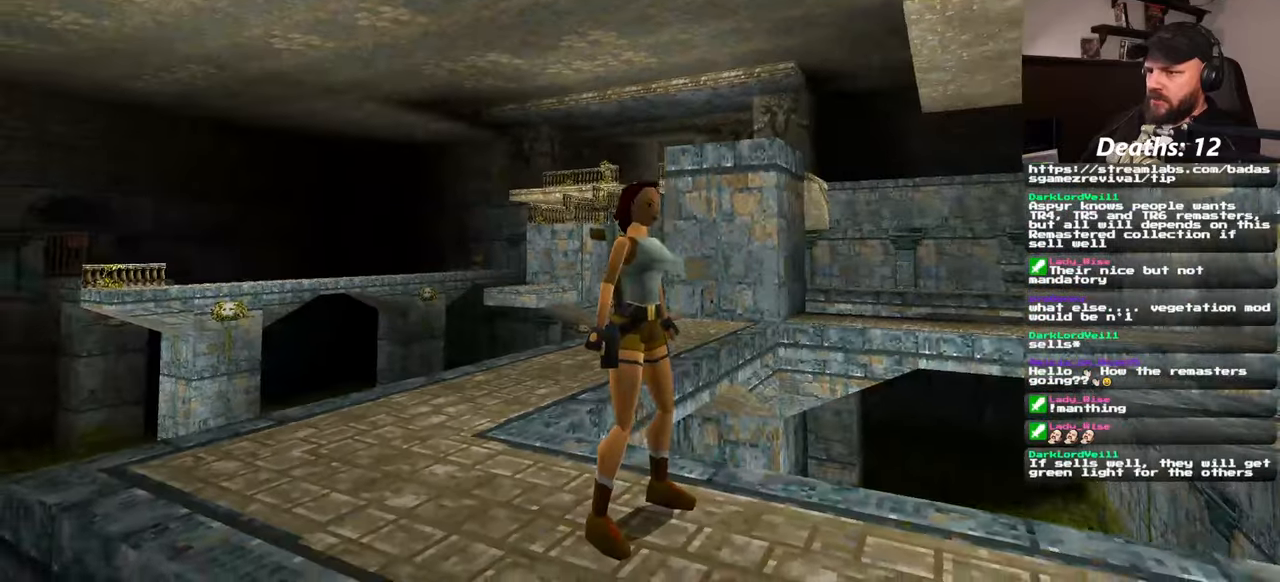
{"buttons": [], "left_stick": "center", "right_stick": "right"}
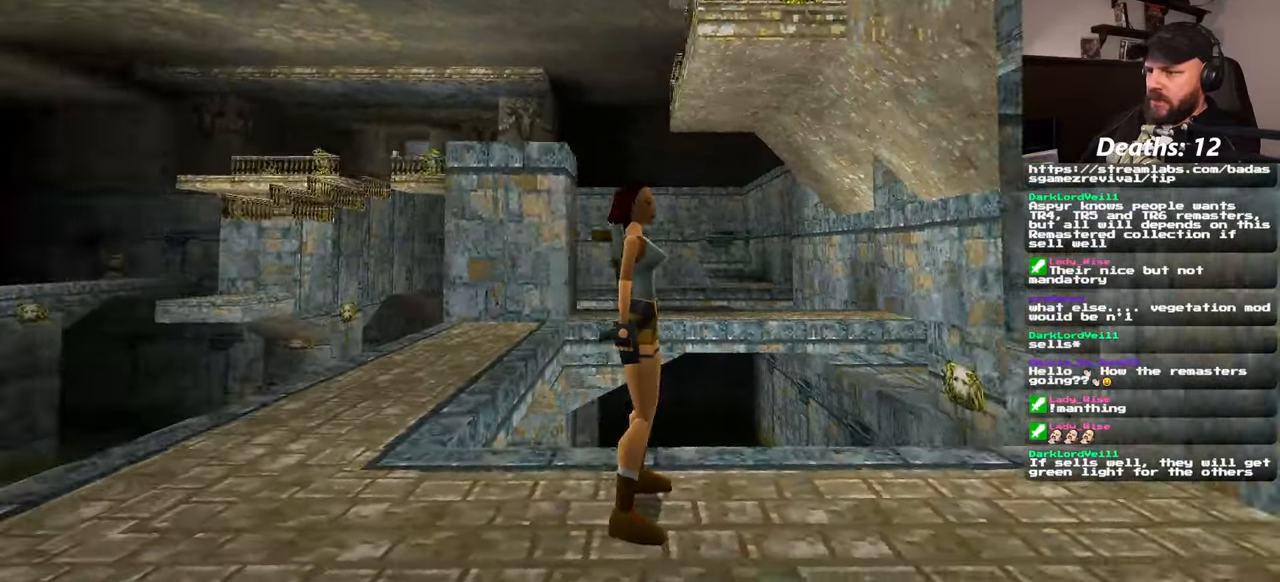
{"buttons": [], "left_stick": "up", "right_stick": "right"}
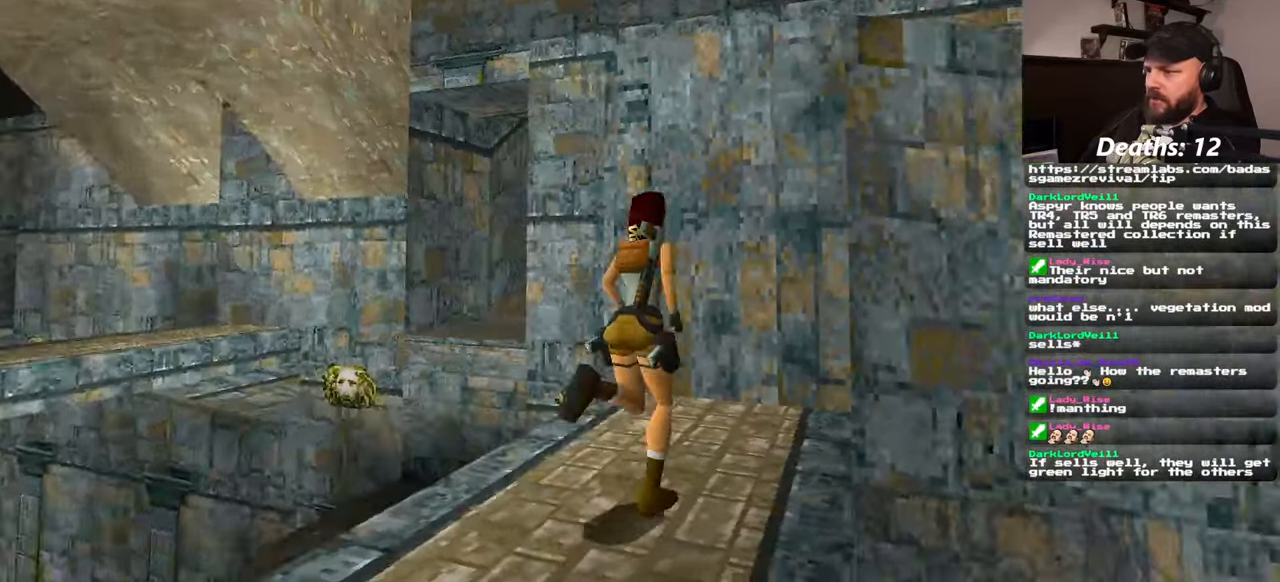
{"buttons": [], "left_stick": "up", "right_stick": "center"}
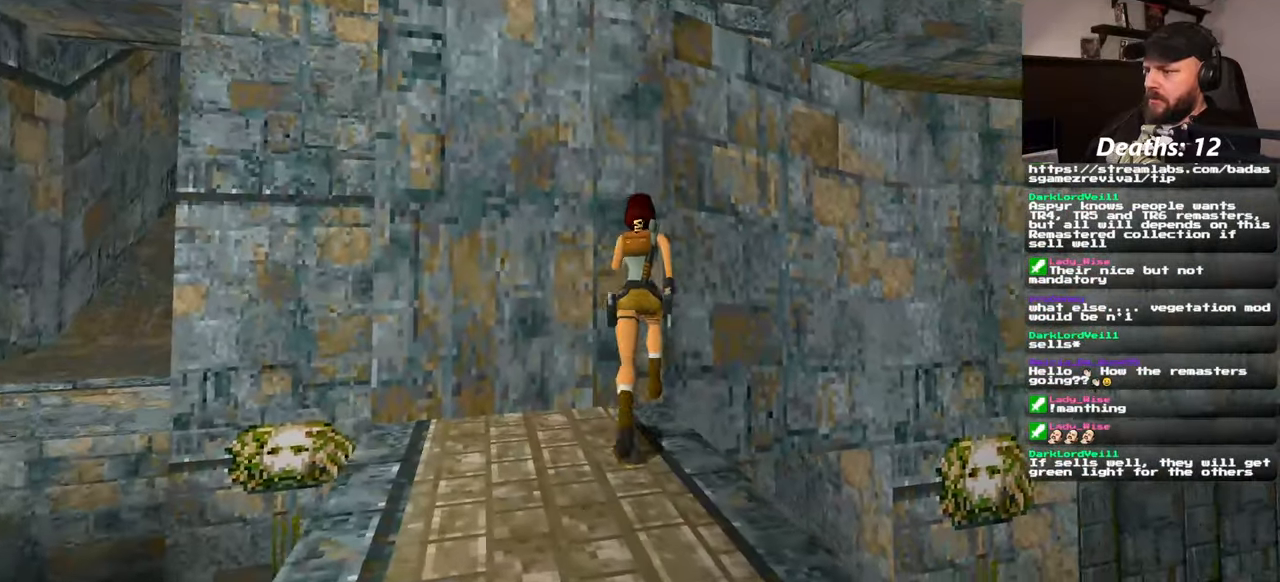
{"buttons": [], "left_stick": "up", "right_stick": "center", "events": [[167, "left_stick", "up-left"], [450, "left_stick", "up"]]}
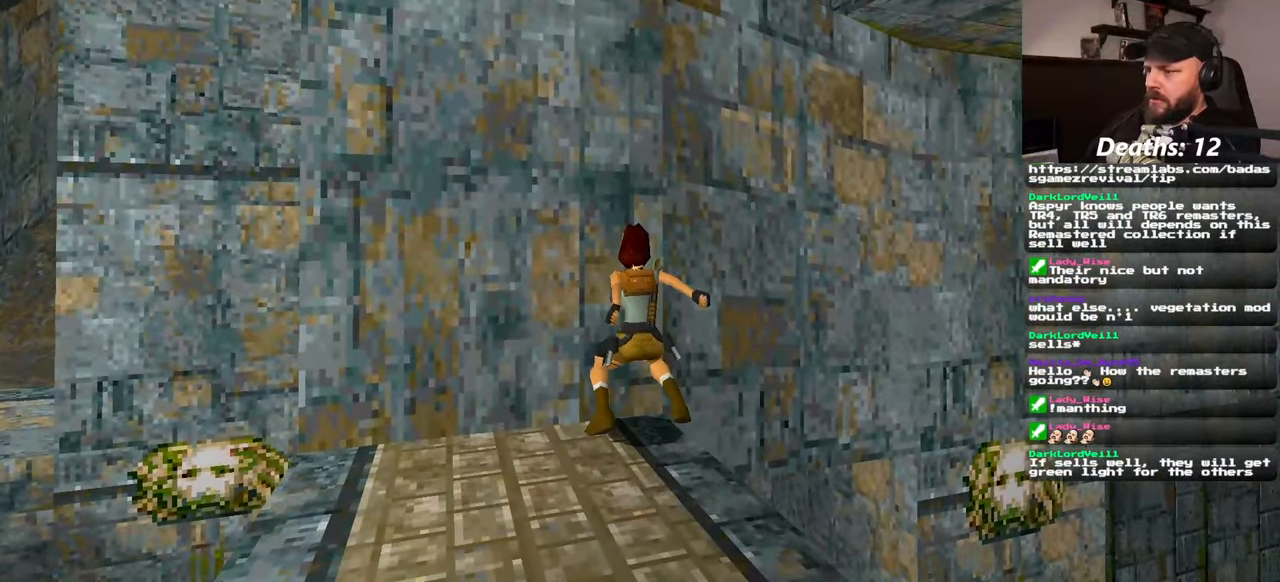
{"buttons": [], "left_stick": "up", "right_stick": "center", "events": []}
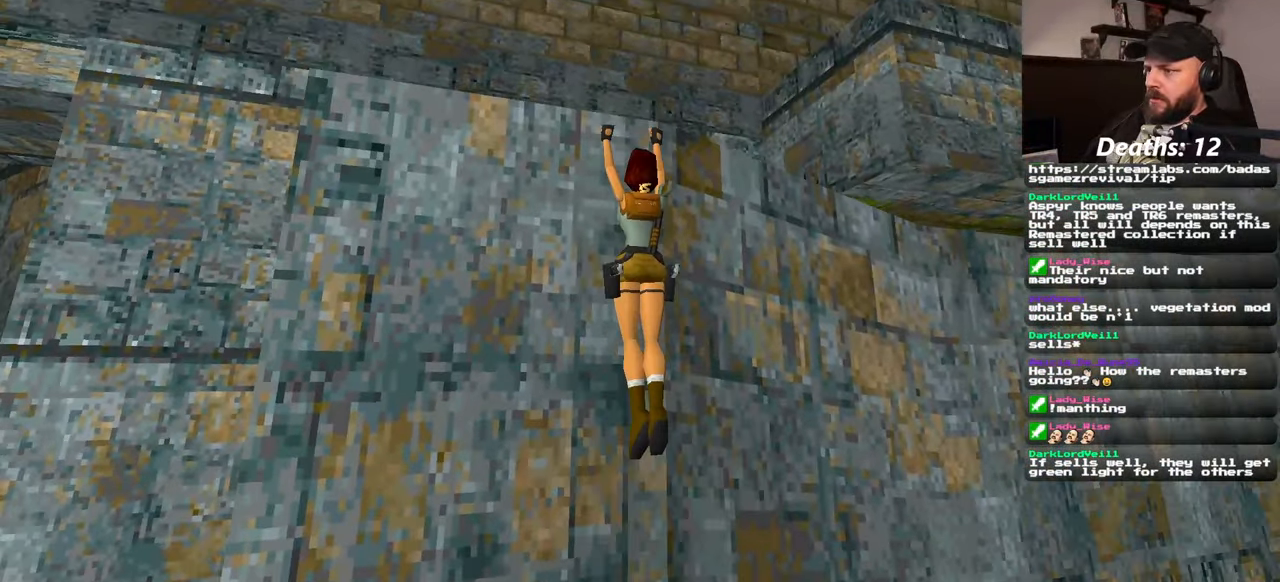
{"buttons": [], "left_stick": "up", "right_stick": "center", "events": [[100, "right_stick", "up"], [467, "right_stick", "center"]]}